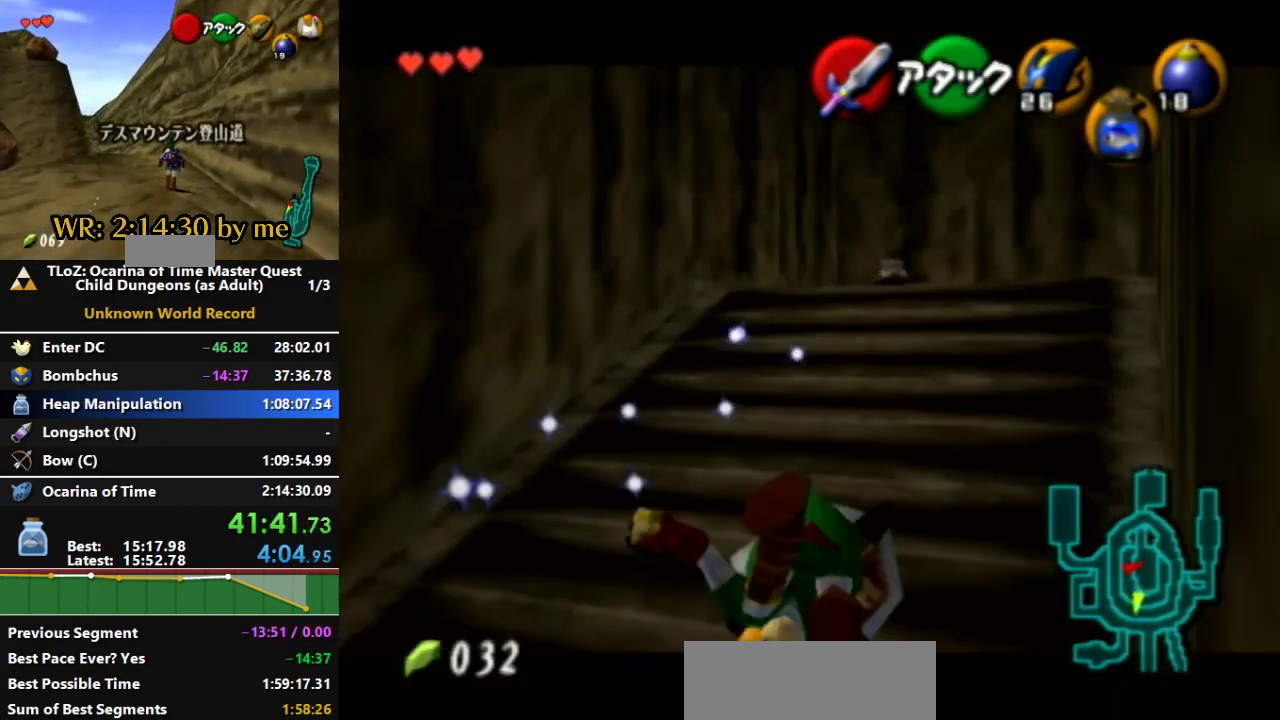
Gameplay with a controller (Nintendo layout); each line is a JSON object with the inputs held at the frame after it. "events" lists button and stick changes between this image and that frame as [ms after this image, input, new state], when the widget could be followed in between. Not read: A L3 R1 R3 X Y.
{"buttons": ["L1"], "left_stick": "up", "right_stick": "center", "events": []}
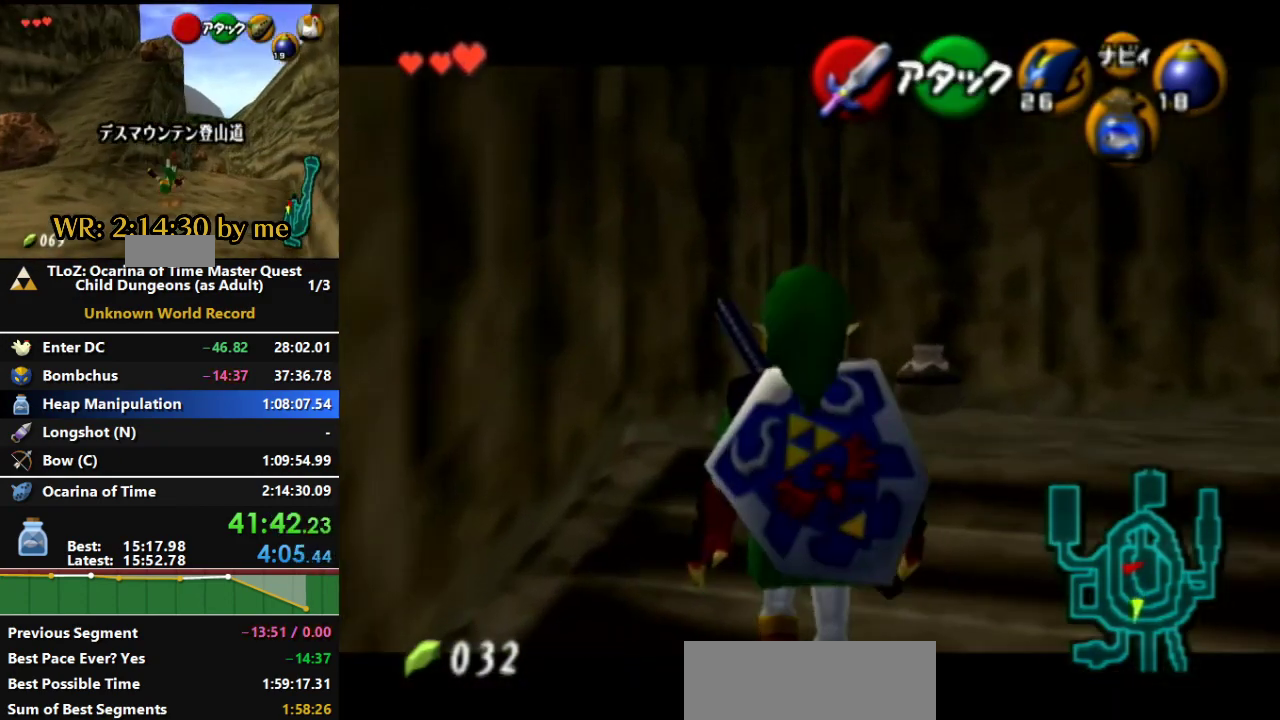
{"buttons": ["L1"], "left_stick": "up", "right_stick": "center", "events": []}
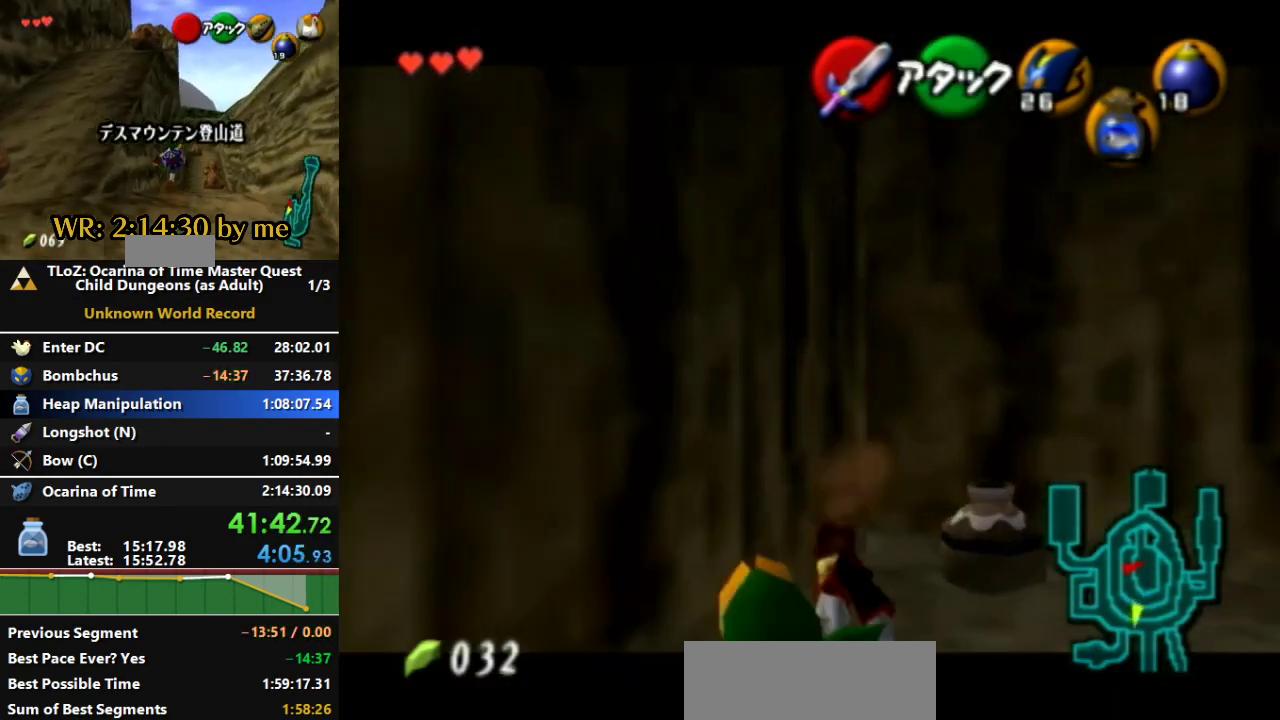
{"buttons": ["L1"], "left_stick": "up", "right_stick": "center", "events": []}
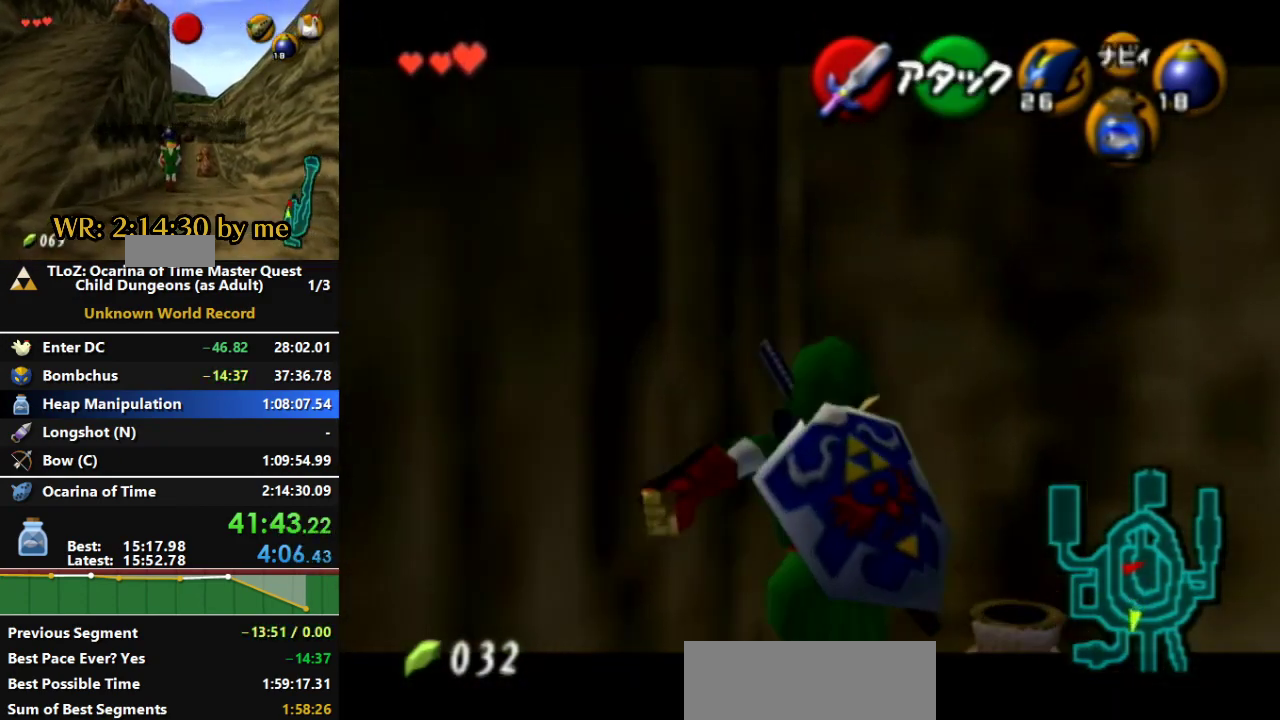
{"buttons": ["L1"], "left_stick": "up", "right_stick": "center", "events": []}
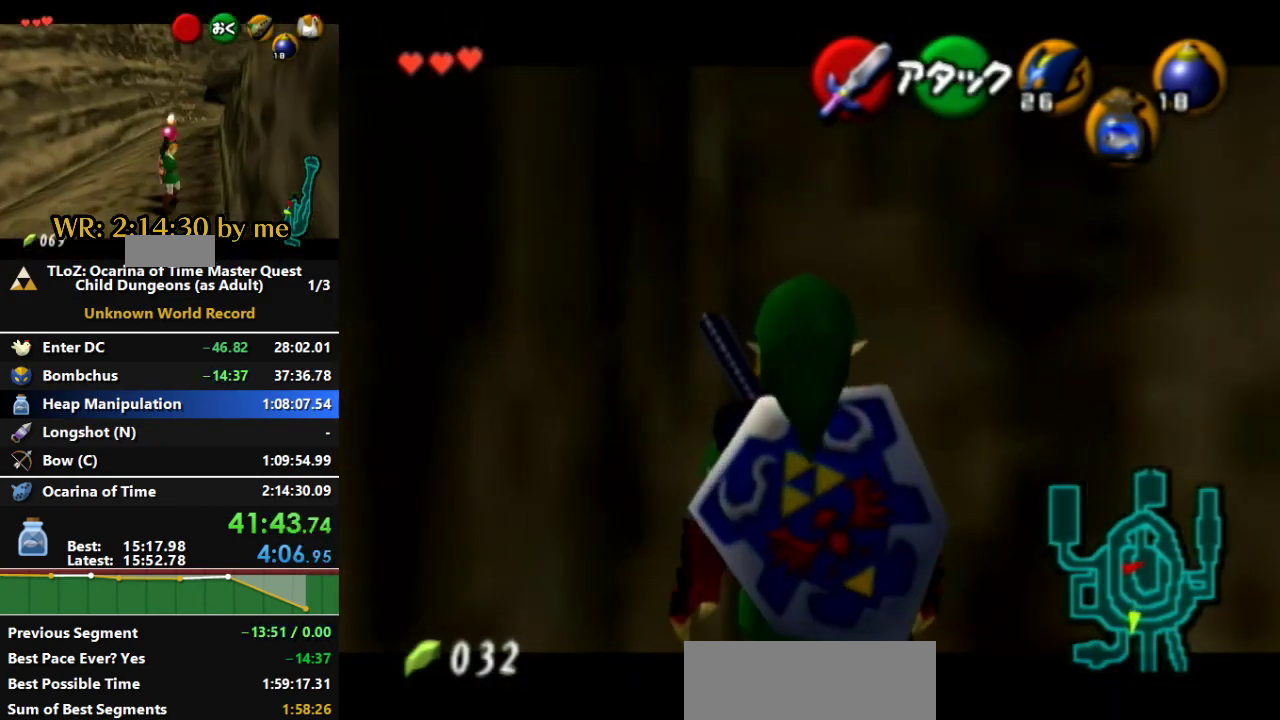
{"buttons": ["L1"], "left_stick": "right", "right_stick": "center", "events": [[167, "left_stick", "center"], [467, "left_stick", "right"]]}
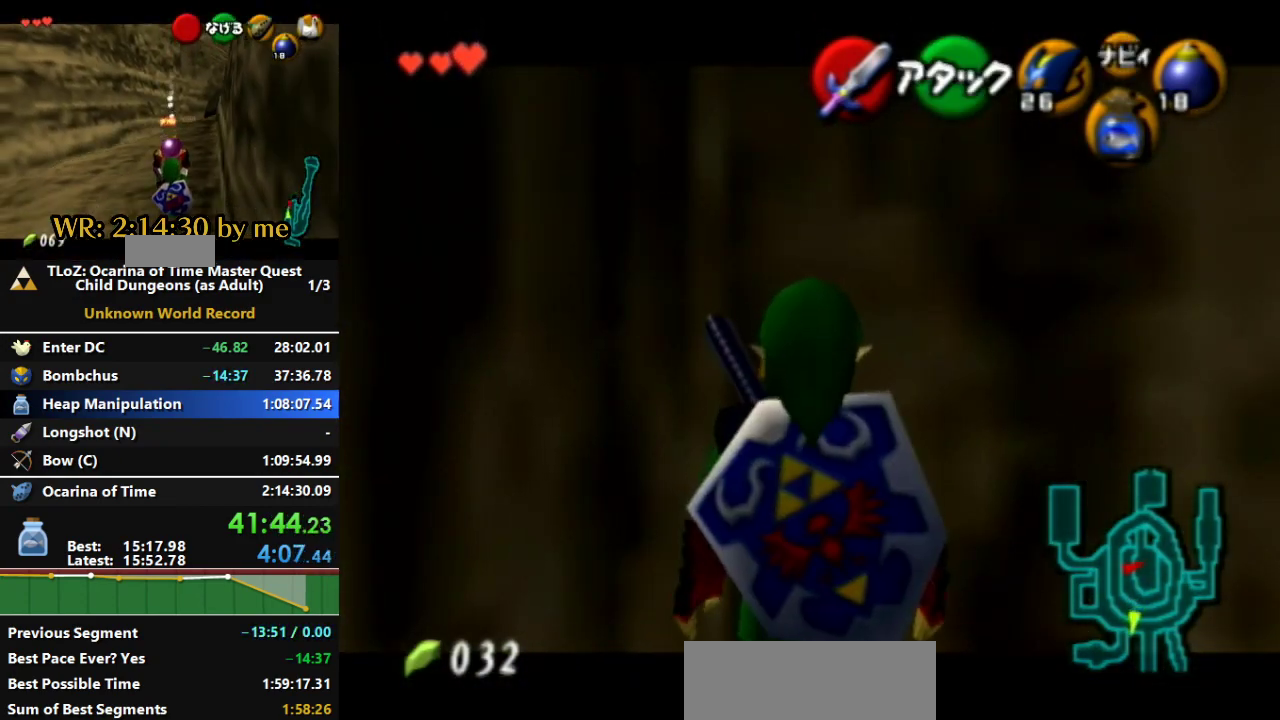
{"buttons": ["L1"], "left_stick": "center", "right_stick": "center", "events": [[200, "left_stick", "center"]]}
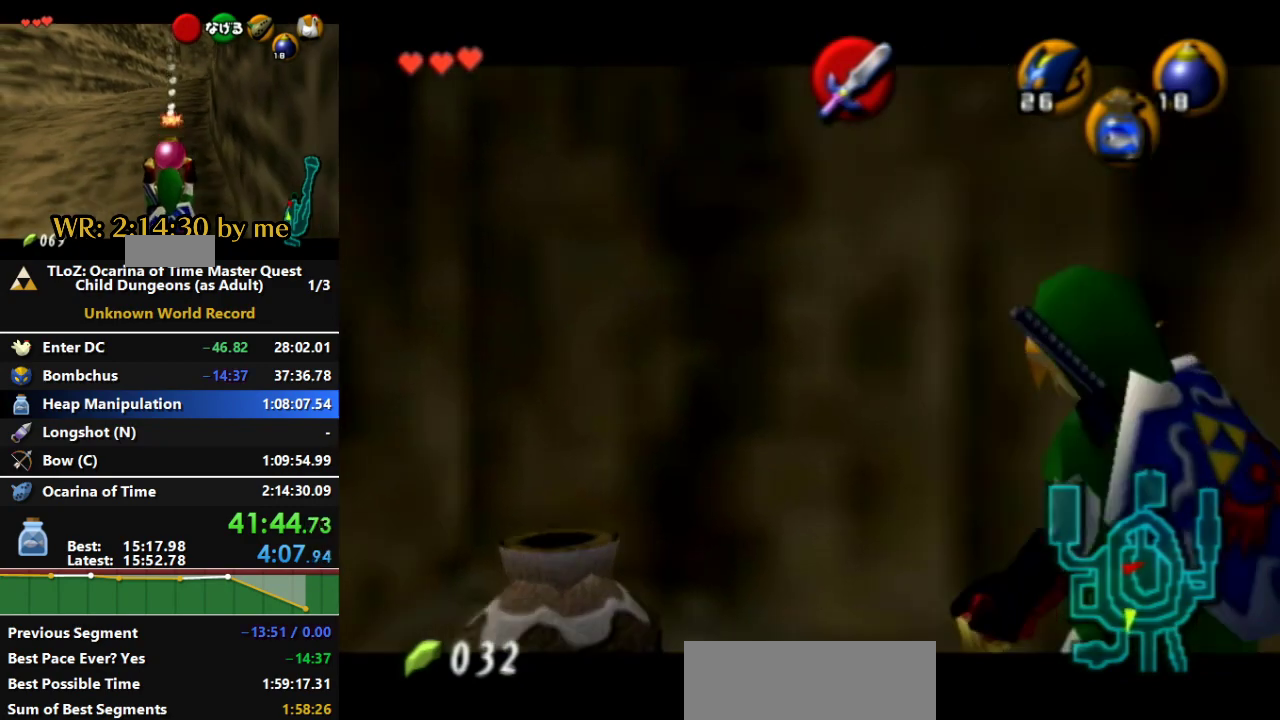
{"buttons": ["L1"], "left_stick": "center", "right_stick": "center", "events": []}
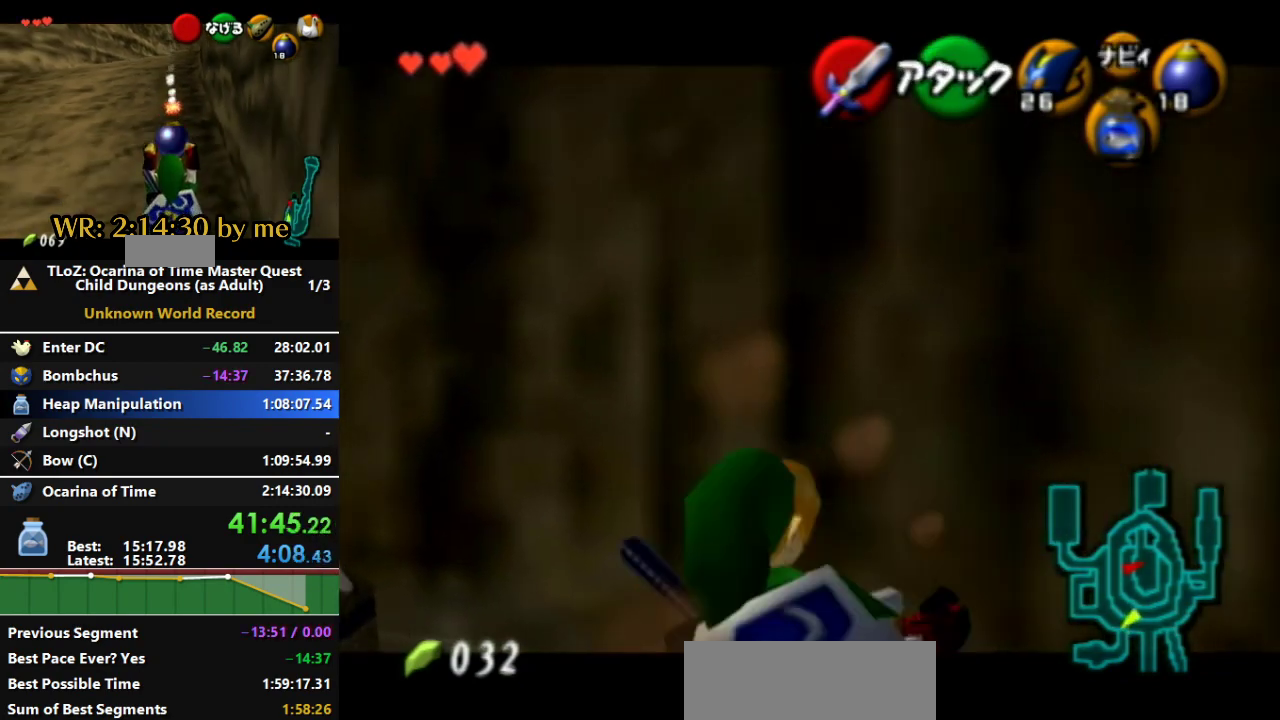
{"buttons": ["L1"], "left_stick": "center", "right_stick": "center", "events": []}
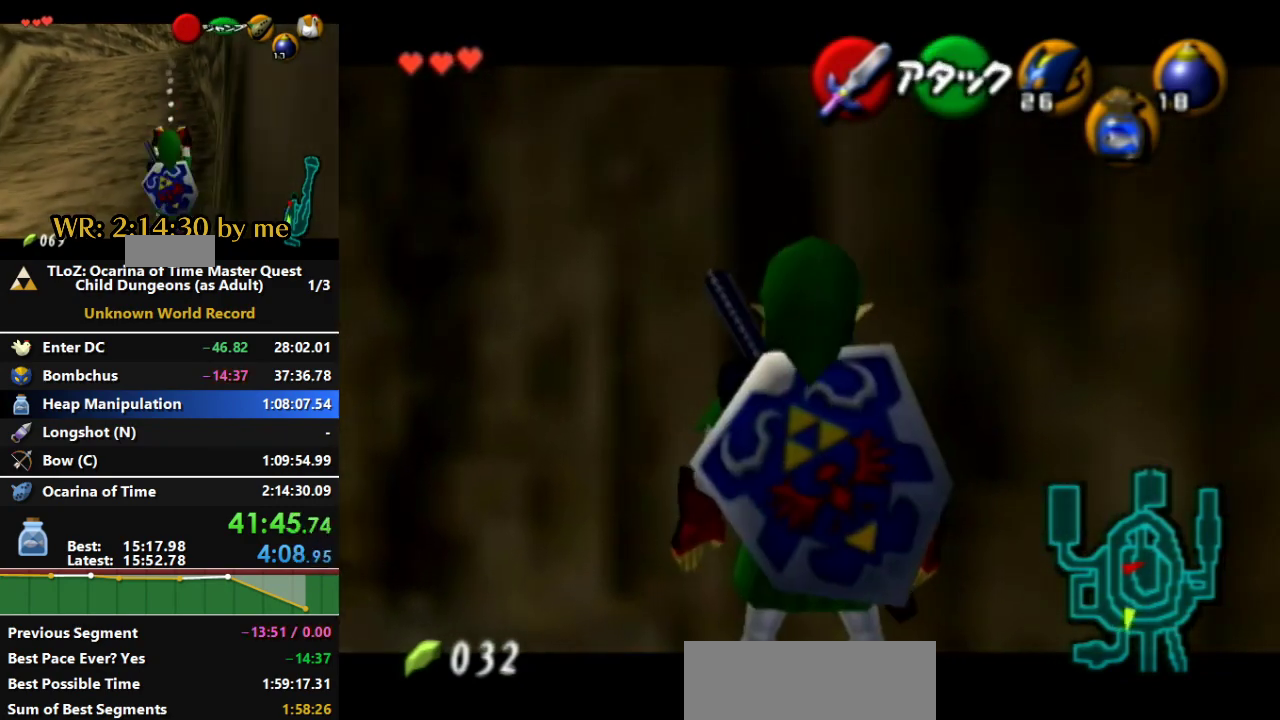
{"buttons": ["L1"], "left_stick": "right", "right_stick": "center", "events": [[167, "left_stick", "right"]]}
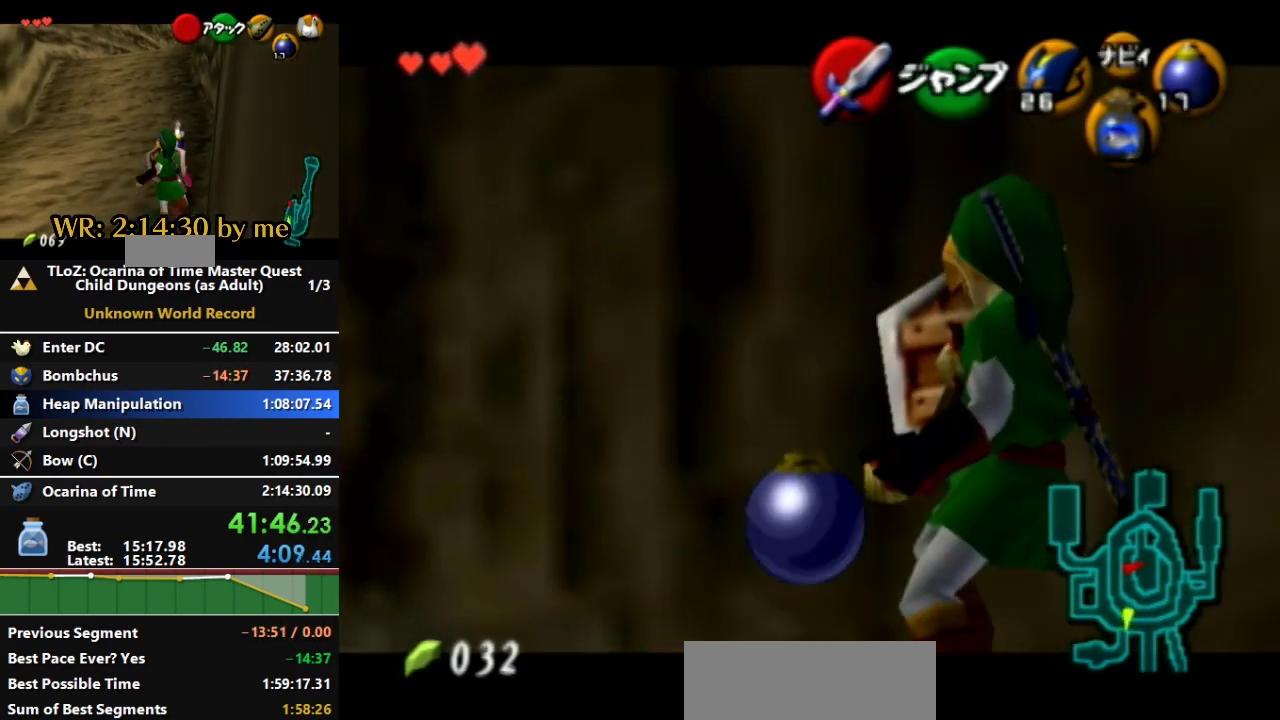
{"buttons": ["L1"], "left_stick": "center", "right_stick": "center", "events": [[33, "left_stick", "center"], [167, "left_stick", "left"], [400, "left_stick", "center"]]}
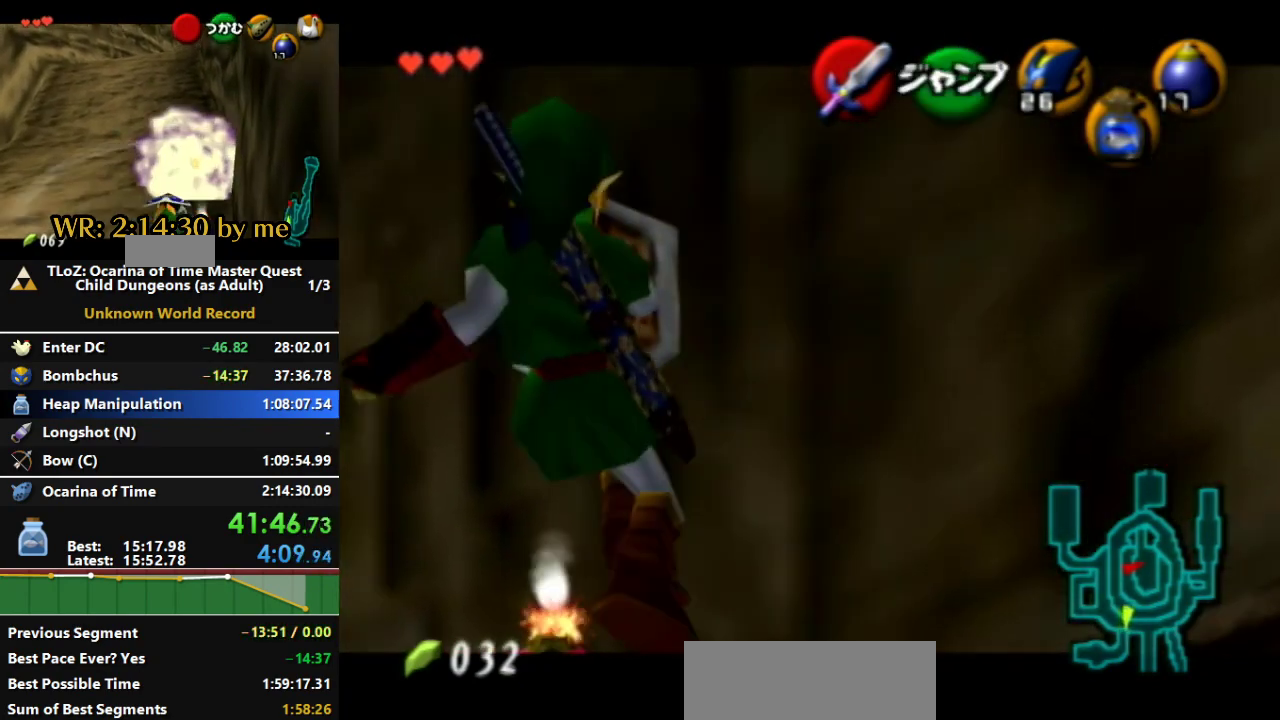
{"buttons": ["L1"], "left_stick": "center", "right_stick": "center", "events": []}
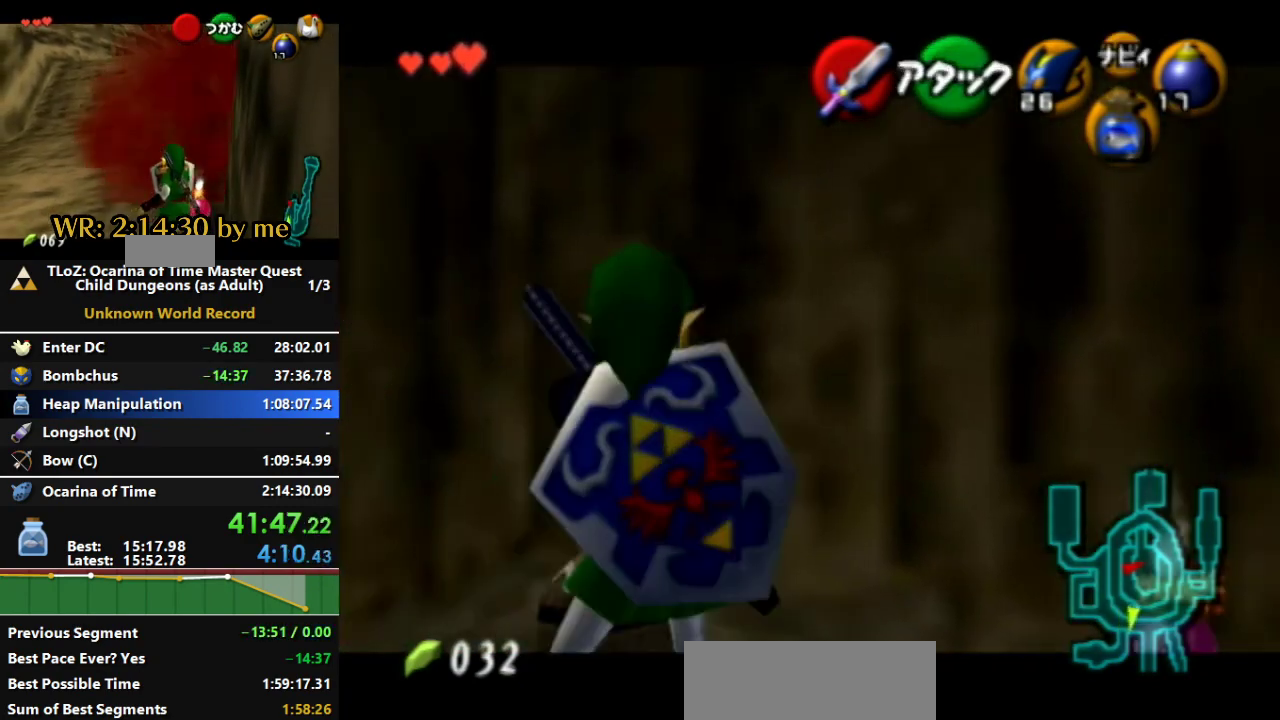
{"buttons": ["L1"], "left_stick": "center", "right_stick": "center", "events": []}
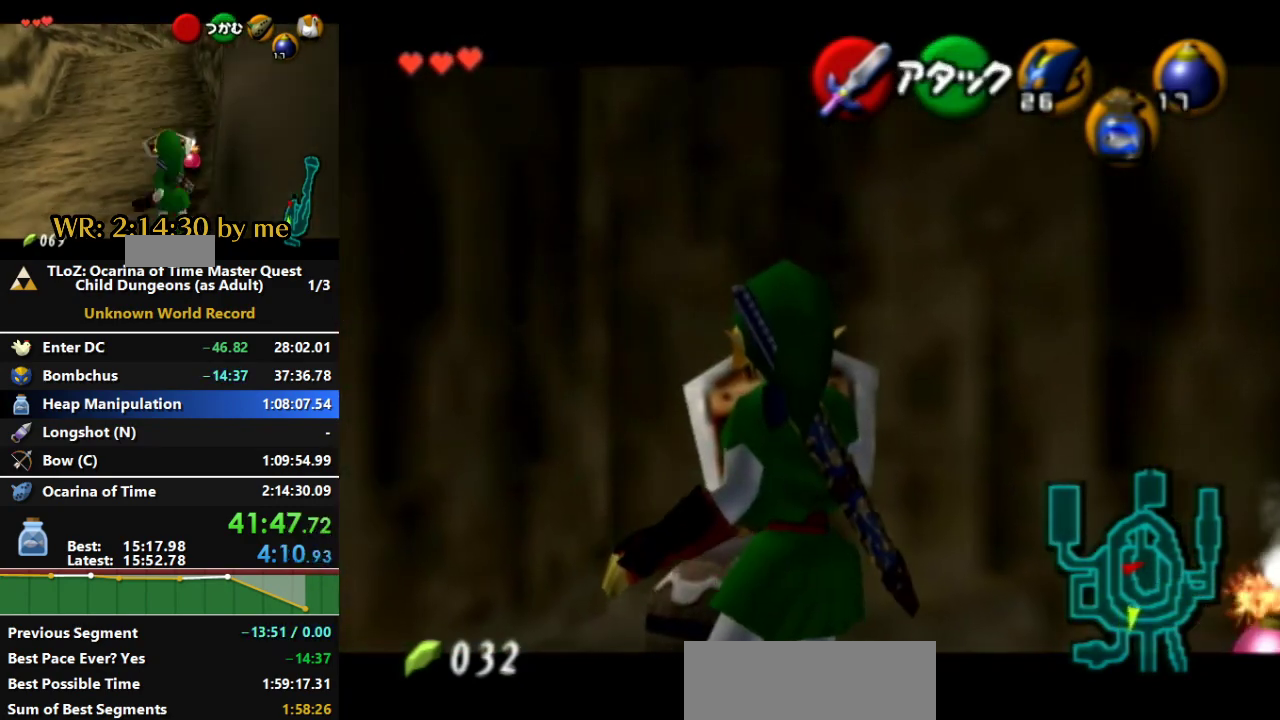
{"buttons": ["L1"], "left_stick": "center", "right_stick": "center", "events": []}
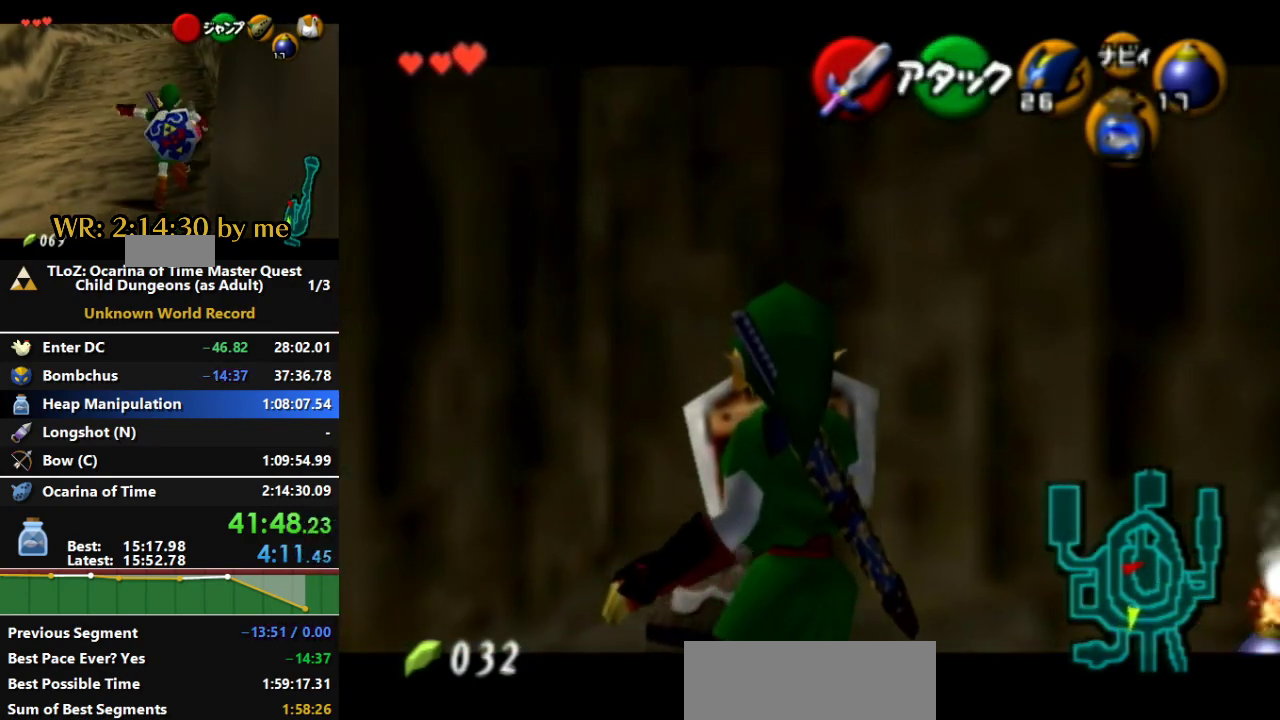
{"buttons": ["L1"], "left_stick": "center", "right_stick": "center", "events": []}
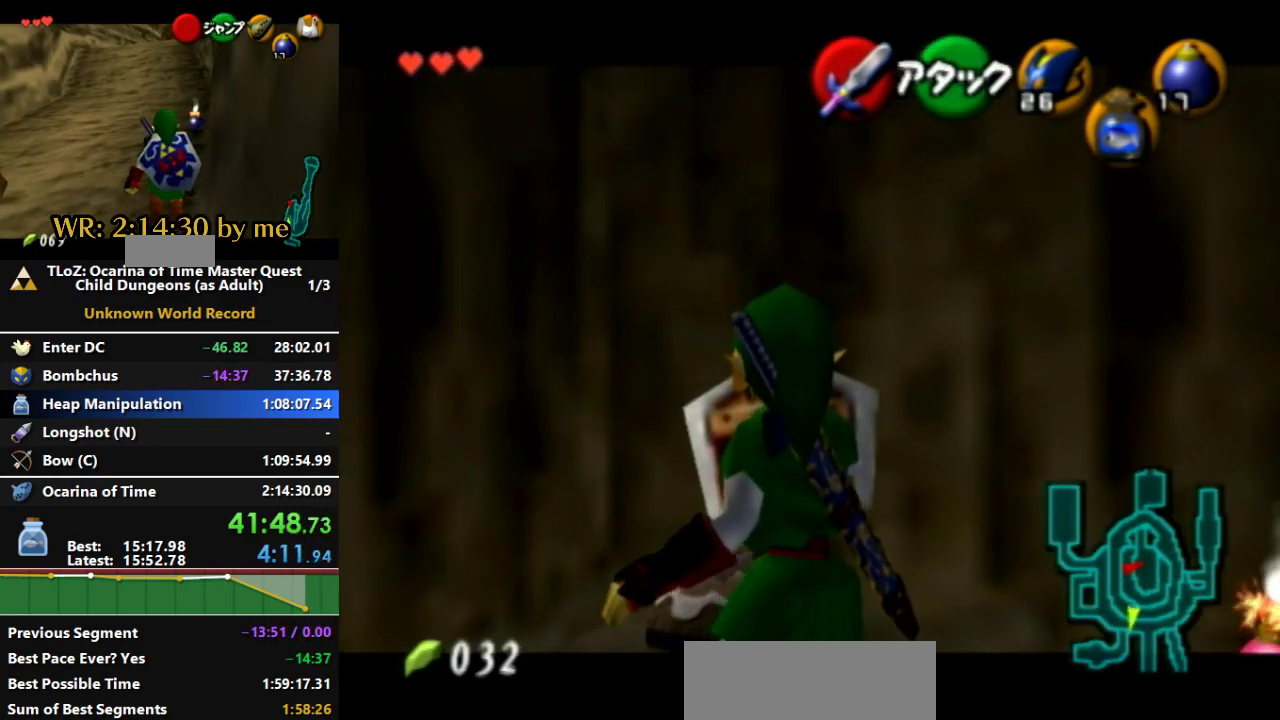
{"buttons": ["L1"], "left_stick": "center", "right_stick": "center", "events": []}
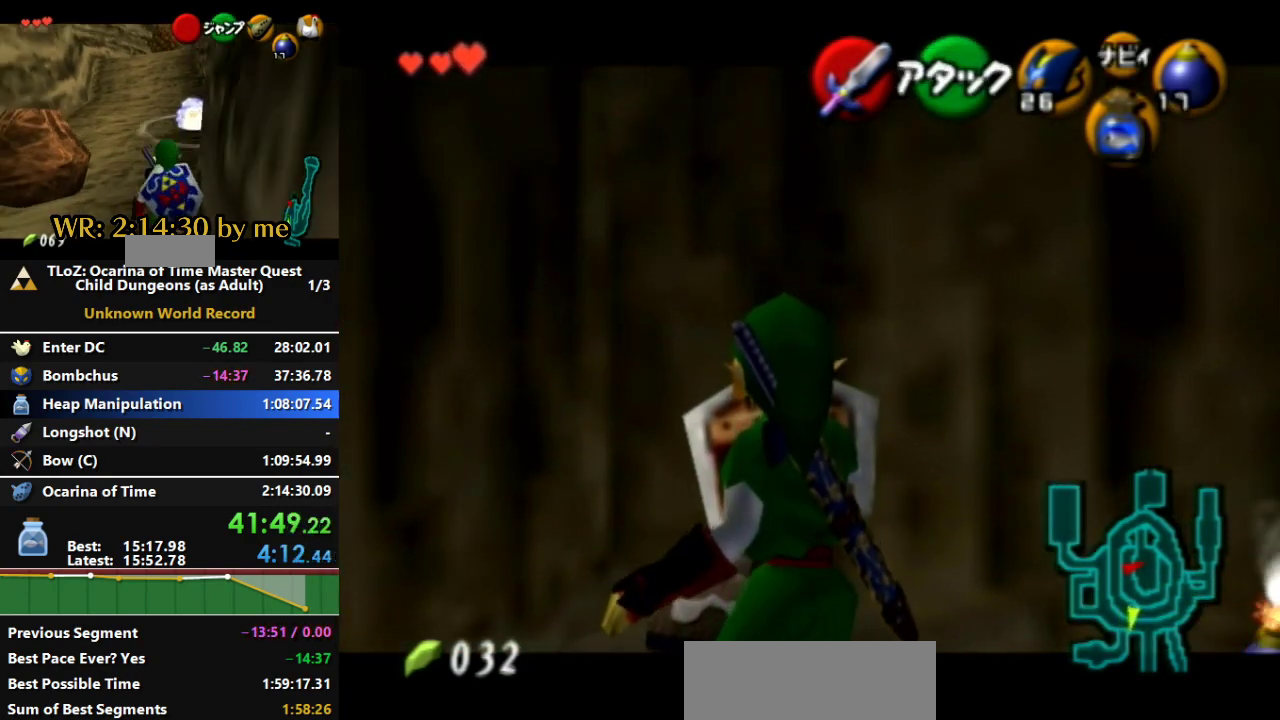
{"buttons": ["L1"], "left_stick": "up", "right_stick": "center", "events": [[33, "left_stick", "up"]]}
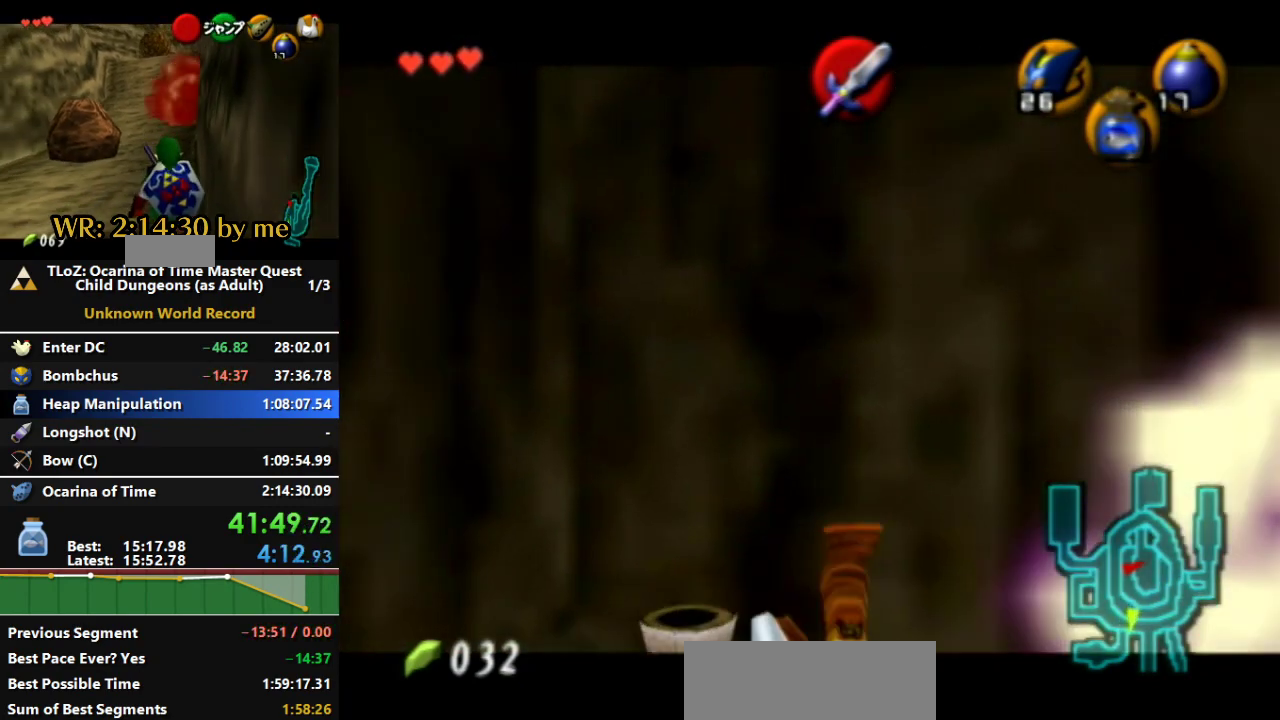
{"buttons": ["L1"], "left_stick": "center", "right_stick": "center", "events": [[233, "left_stick", "center"]]}
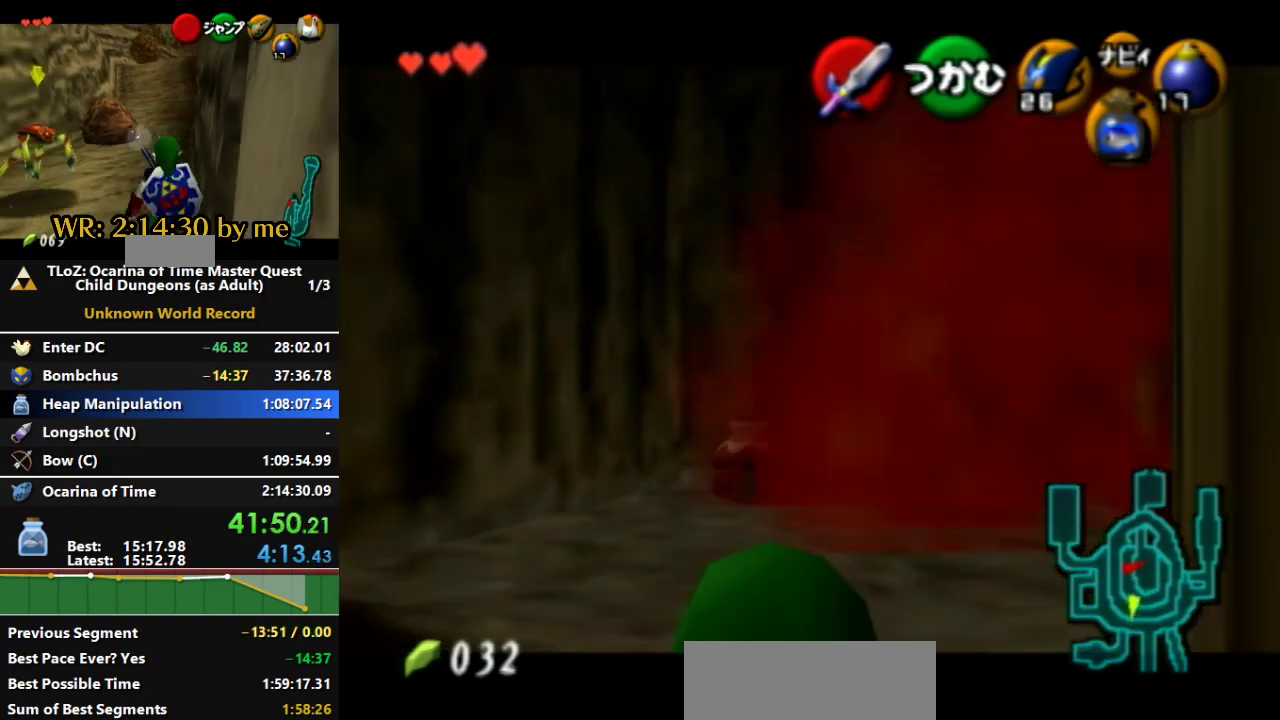
{"buttons": ["L1"], "left_stick": "center", "right_stick": "center", "events": []}
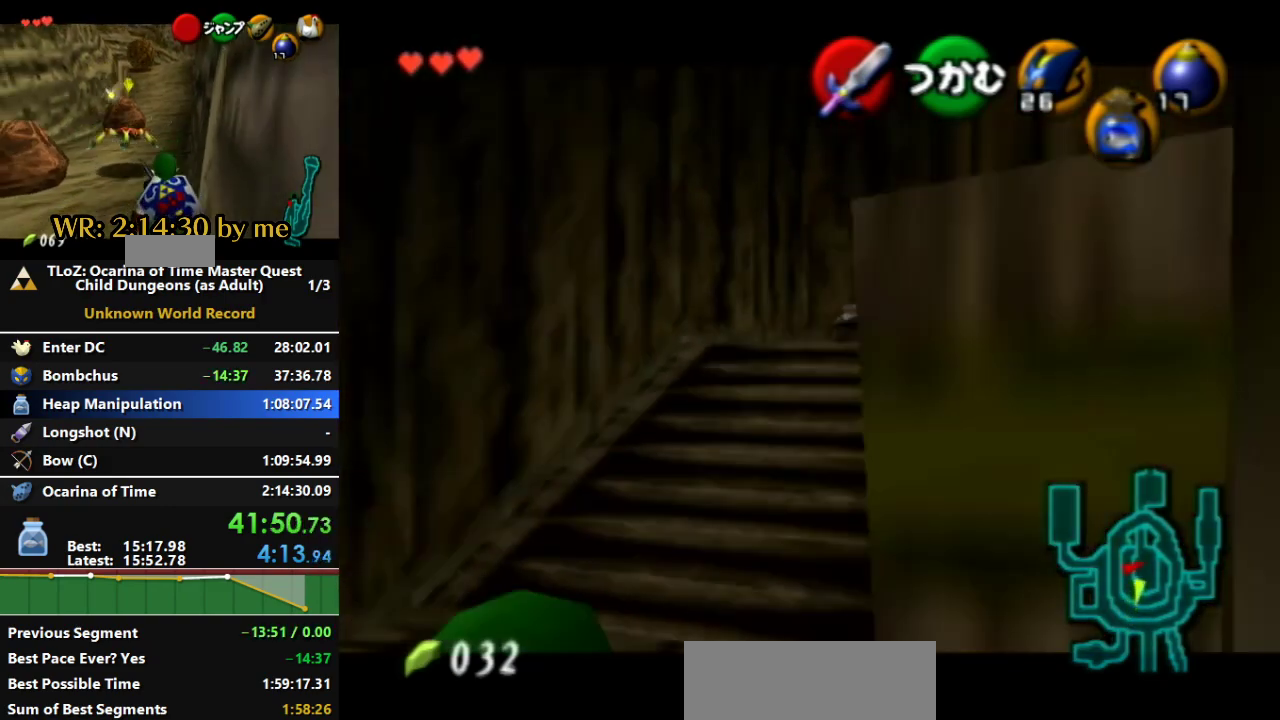
{"buttons": ["L1"], "left_stick": "center", "right_stick": "center", "events": []}
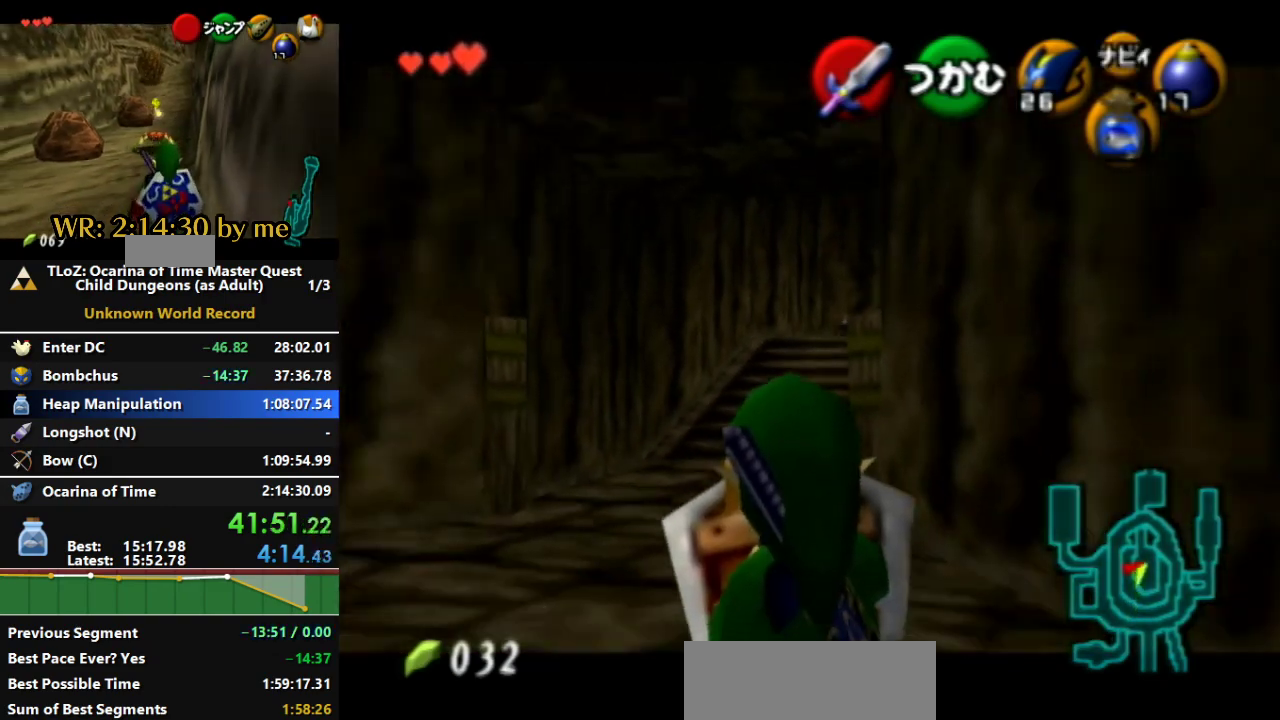
{"buttons": ["L1"], "left_stick": "center", "right_stick": "center", "events": []}
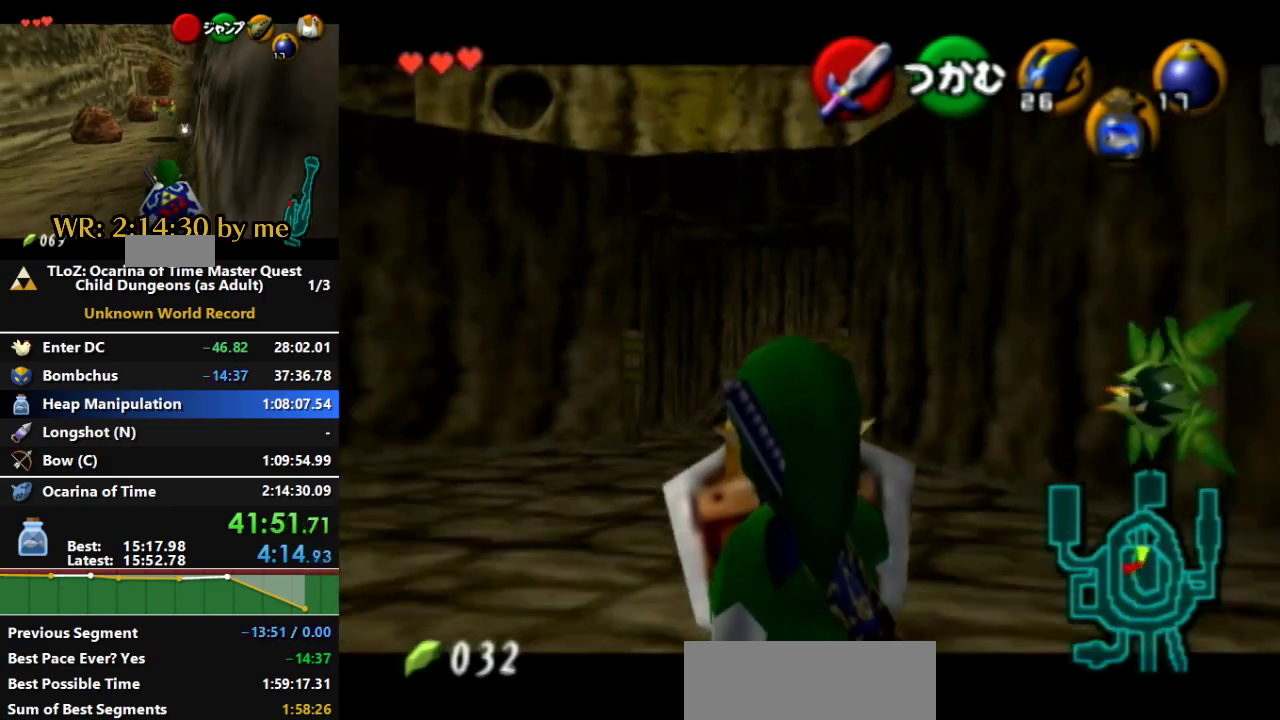
{"buttons": ["L1"], "left_stick": "center", "right_stick": "center", "events": []}
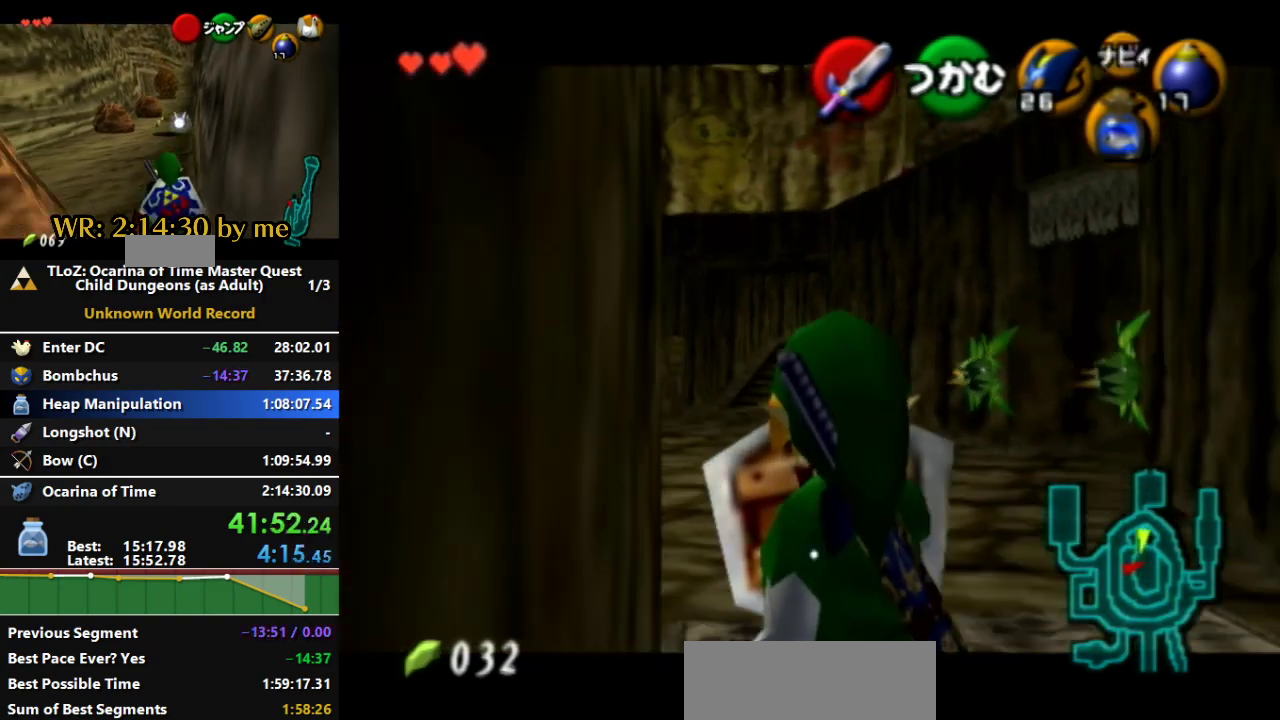
{"buttons": ["L1"], "left_stick": "center", "right_stick": "center", "events": []}
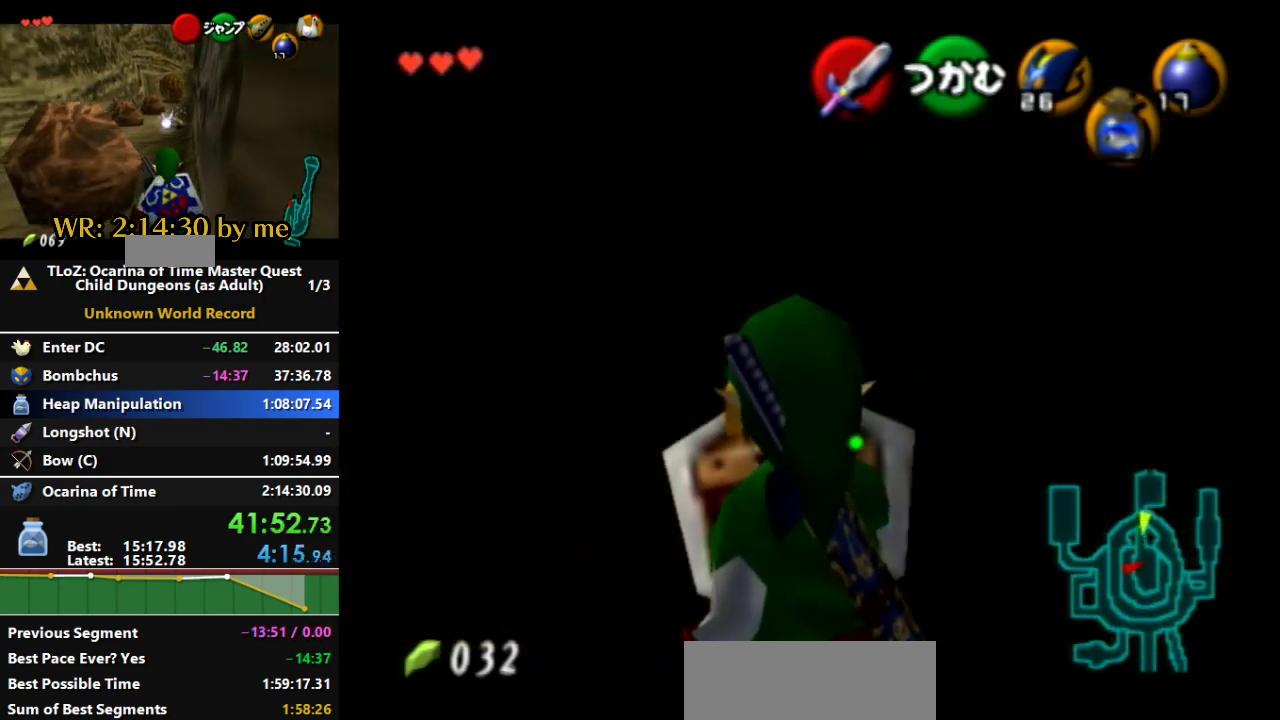
{"buttons": ["L1"], "left_stick": "center", "right_stick": "center", "events": []}